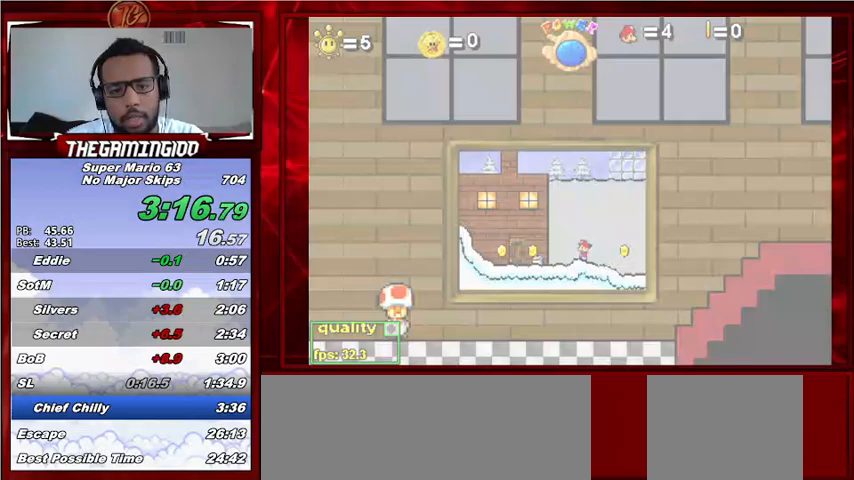
Gameplay with keyboard; each line is a JSON object with the keys held at the frame after it. "events" lists presses ("down") and releases ("up") of "c", "down", "left", "minus", "p", "right", "semicolon", "shift_l", "shift_r", "up", "x" and "z" between this image and that frame as [ms after this image, input, new state], when the widget could be followed in between. No other keys are recorded. Mouse input is not recorded.
{"keys": ["left"], "events": [[467, "left", "down"]]}
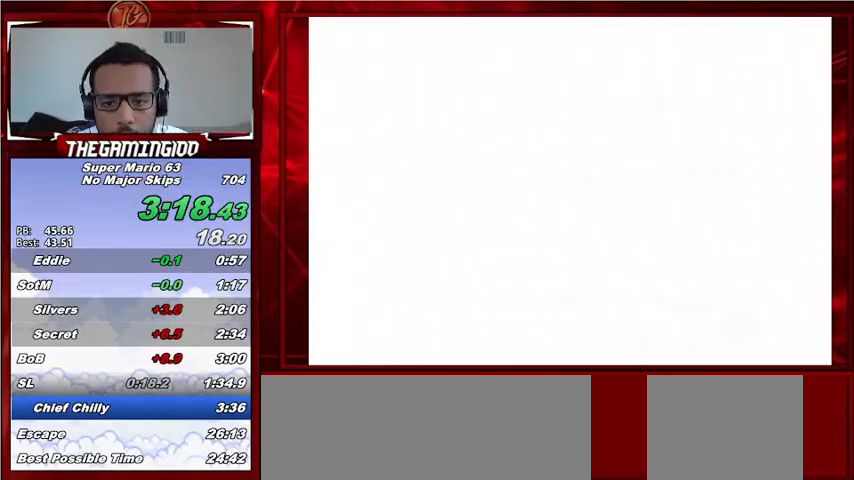
{"keys": ["left", "up"], "events": [[433, "down", "down"], [467, "down", "up"], [500, "up", "down"]]}
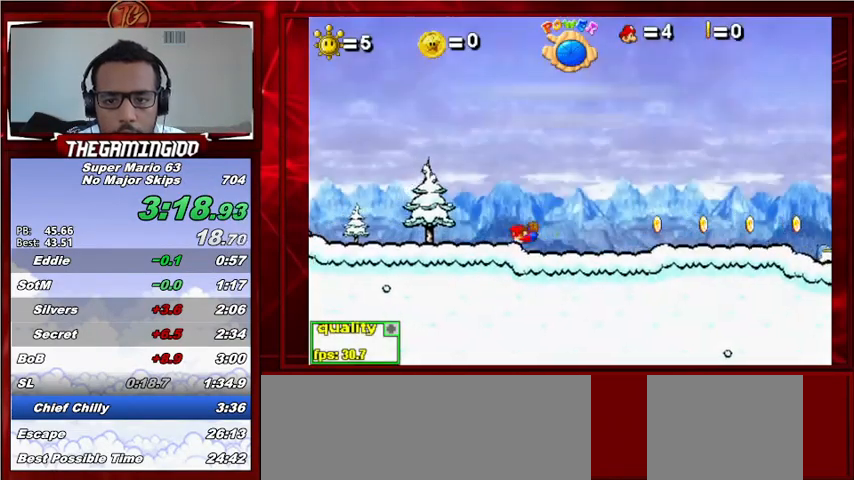
{"keys": ["down", "left"], "events": [[100, "up", "up"], [233, "down", "down"]]}
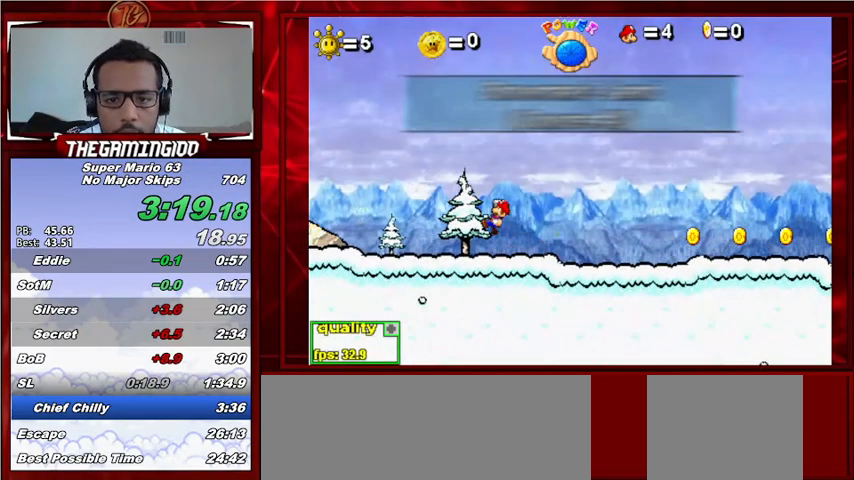
{"keys": ["down", "left"], "events": []}
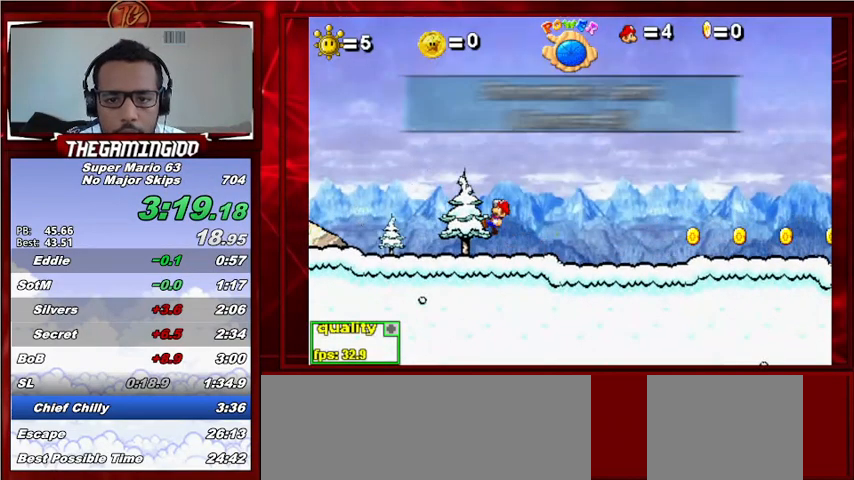
{"keys": ["down", "left"], "events": []}
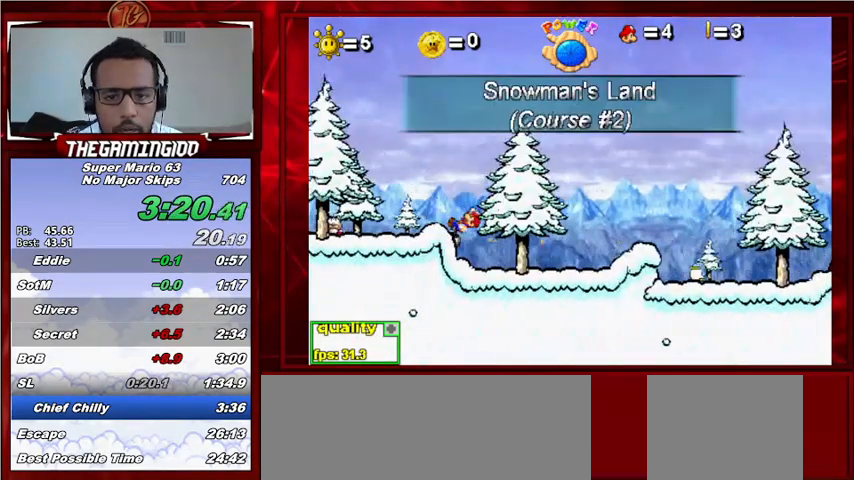
{"keys": ["left", "up"], "events": [[67, "down", "up"], [67, "up", "down"]]}
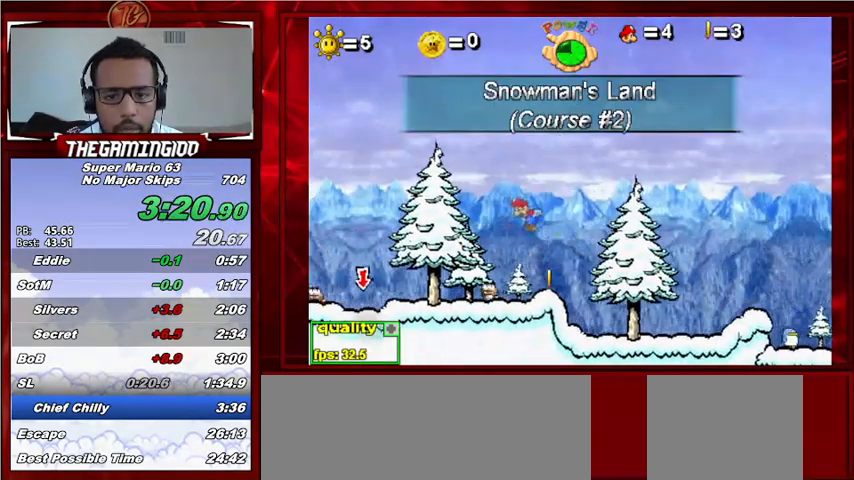
{"keys": ["left"], "events": [[33, "up", "up"]]}
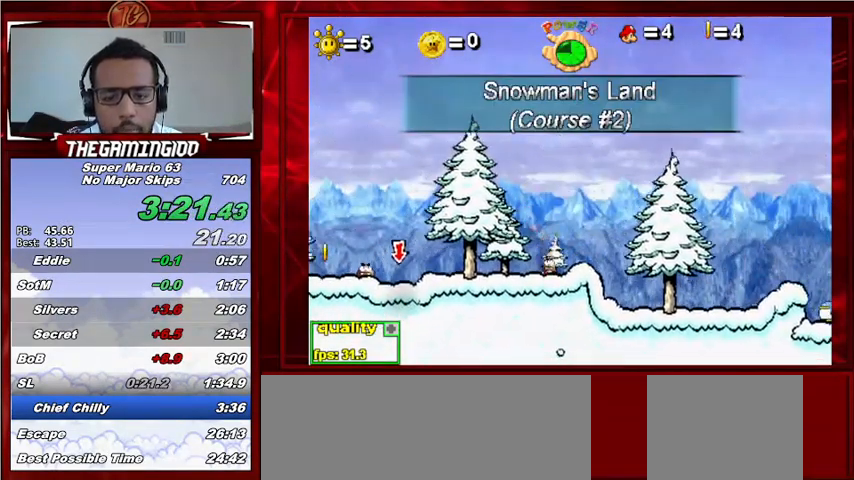
{"keys": ["left"], "events": []}
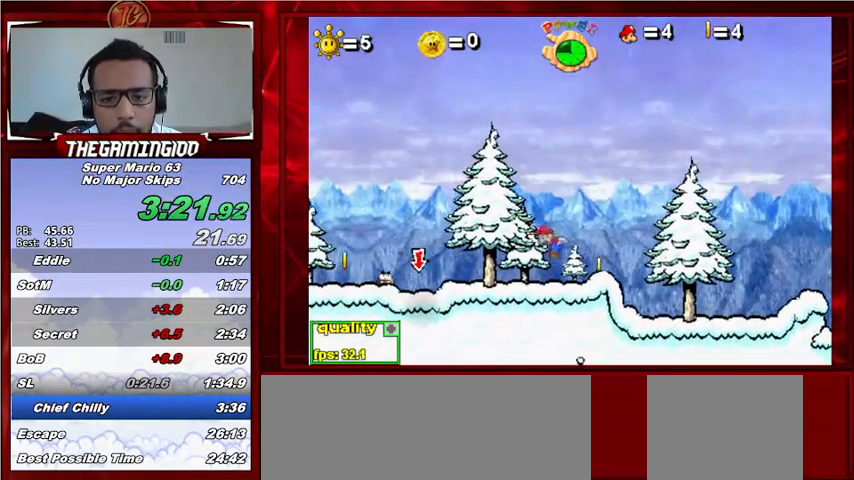
{"keys": ["left"], "events": []}
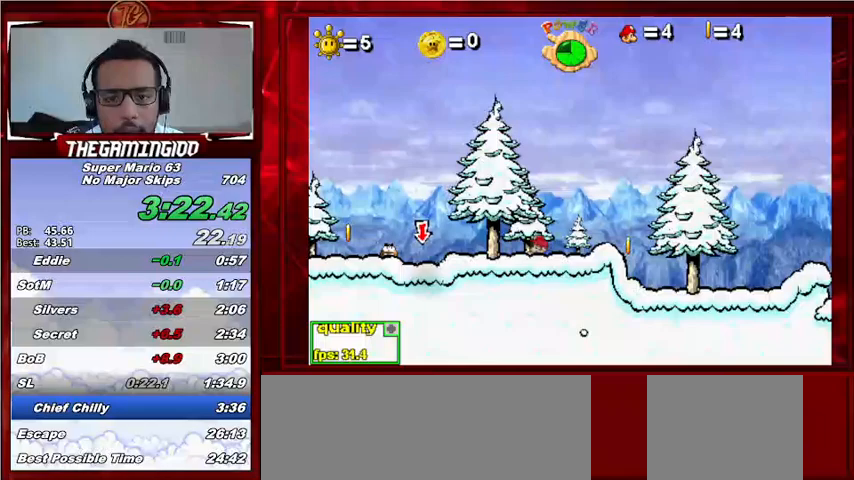
{"keys": ["left"], "events": []}
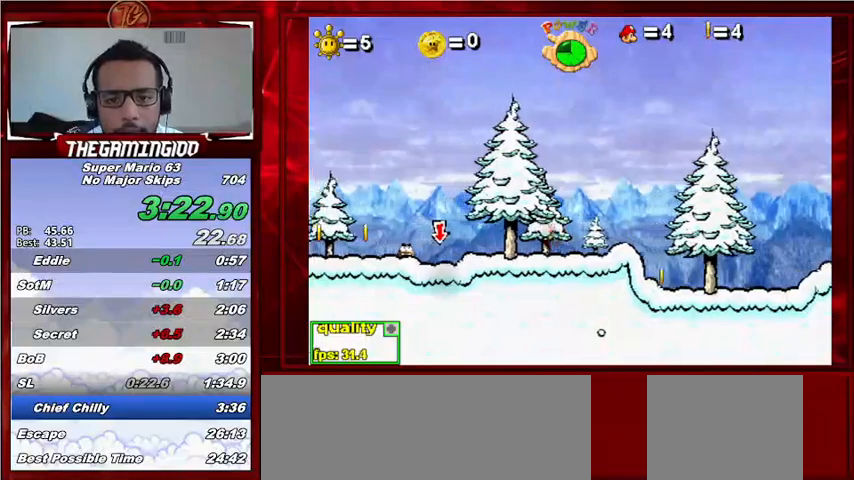
{"keys": ["left", "up"], "events": [[33, "up", "down"], [133, "down", "down"], [133, "up", "up"], [333, "down", "up"], [333, "up", "down"]]}
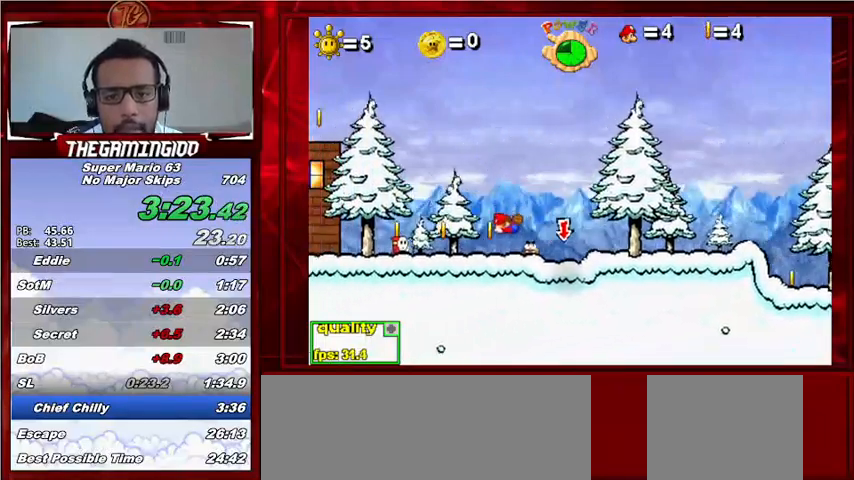
{"keys": ["left"], "events": [[467, "up", "up"]]}
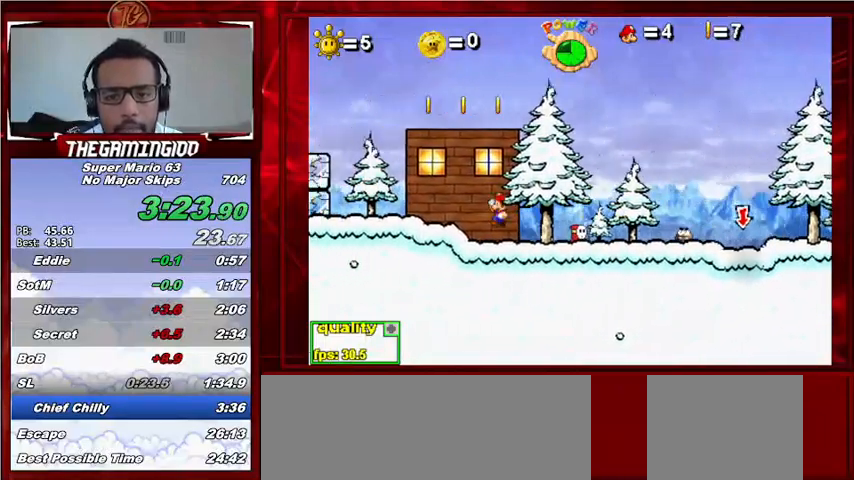
{"keys": ["left", "x"], "events": [[200, "up", "down"], [433, "up", "up"], [433, "x", "down"]]}
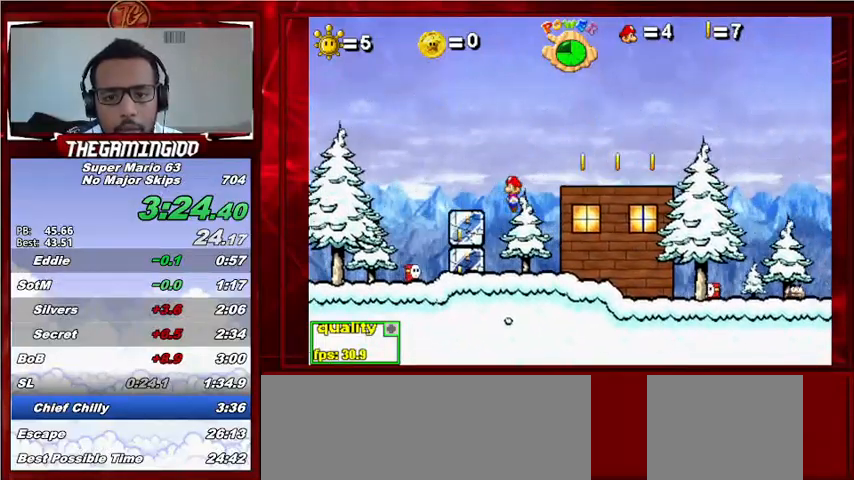
{"keys": ["left"], "events": [[200, "x", "up"]]}
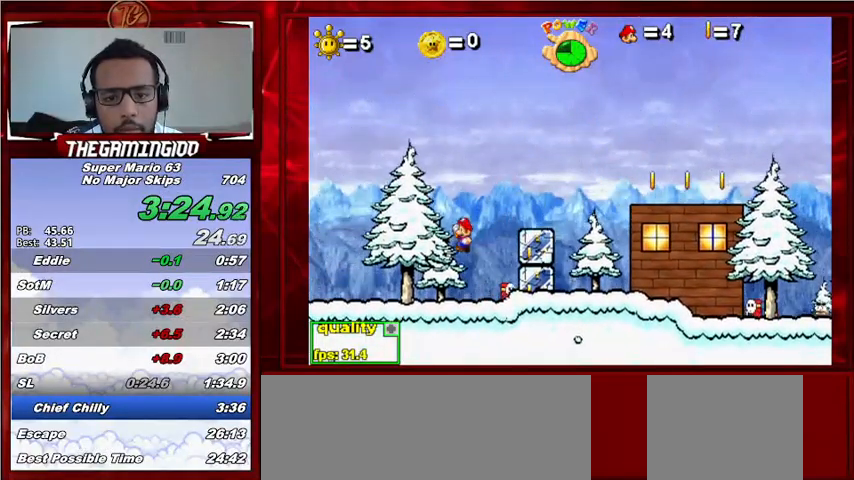
{"keys": ["left", "up"], "events": [[233, "down", "down"], [333, "down", "up"], [333, "up", "down"]]}
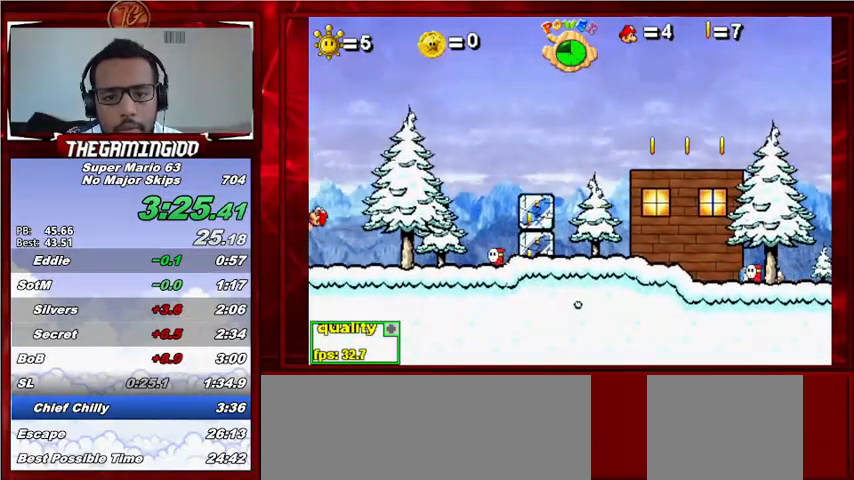
{"keys": [], "events": [[67, "up", "up"], [333, "left", "up"]]}
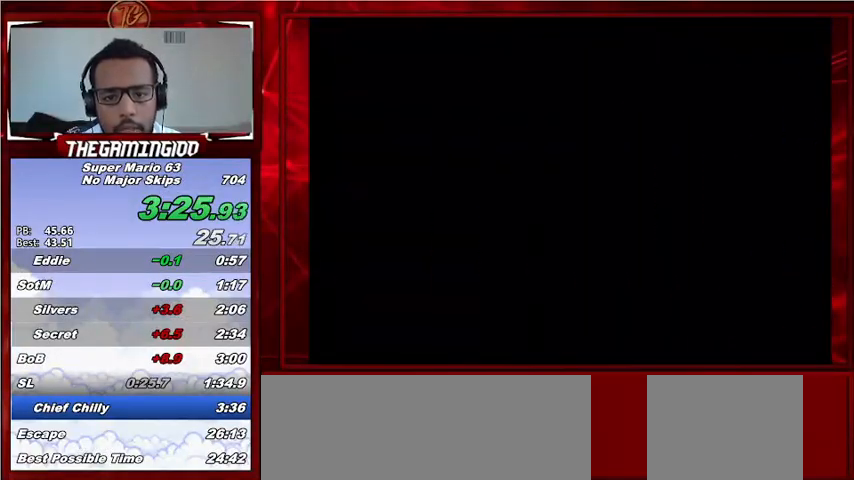
{"keys": ["left"], "events": [[200, "left", "down"], [267, "left", "up"], [333, "left", "down"]]}
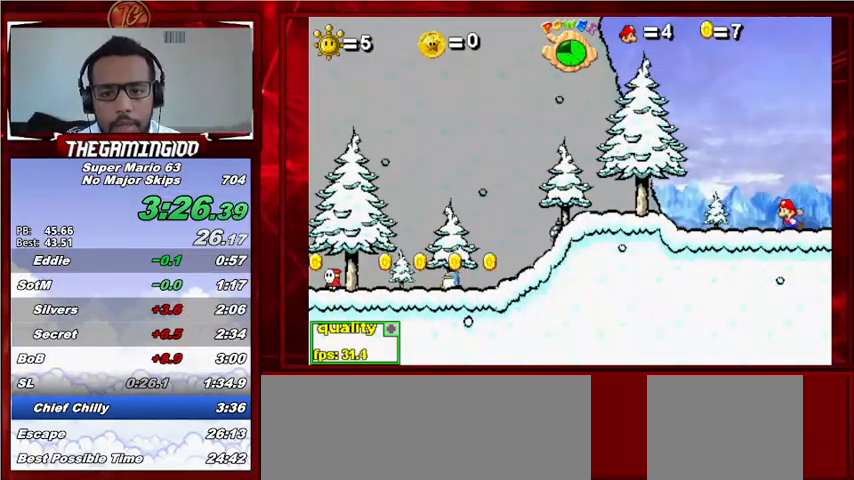
{"keys": ["left"], "events": []}
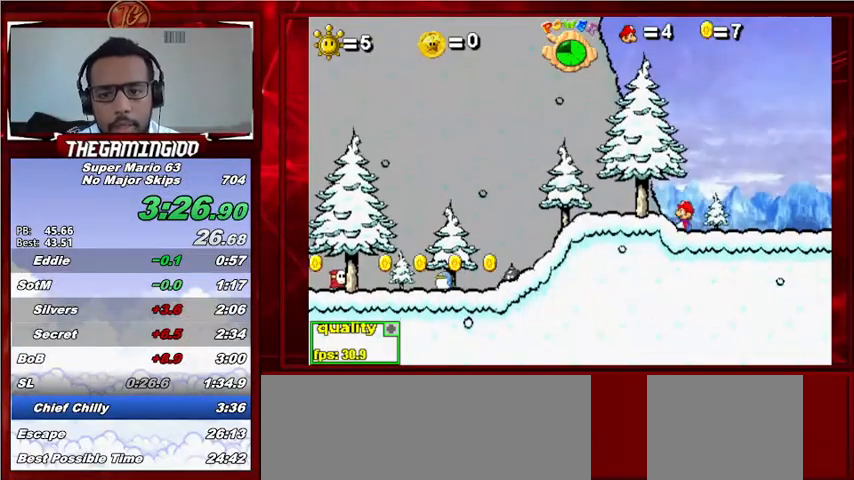
{"keys": ["left"], "events": [[133, "up", "down"], [333, "up", "up"]]}
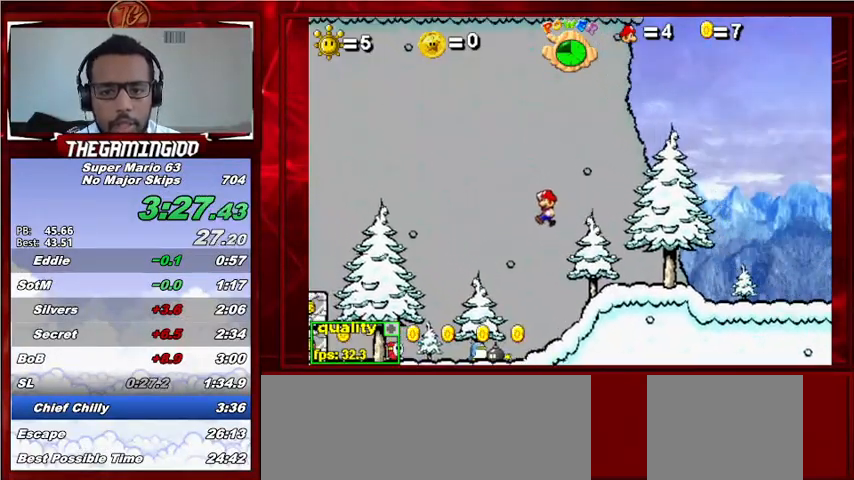
{"keys": ["left"], "events": [[200, "x", "down"], [233, "x", "up"]]}
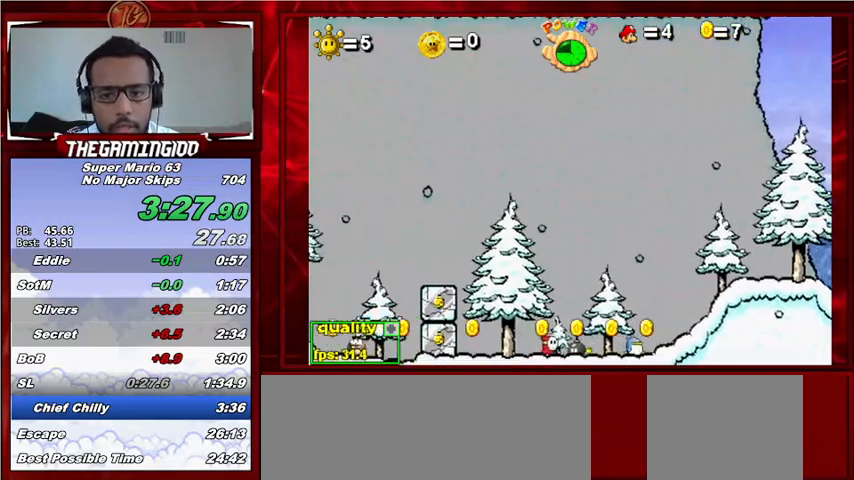
{"keys": ["left", "up"], "events": [[267, "up", "down"], [367, "down", "down"], [367, "up", "up"], [500, "down", "up"], [500, "up", "down"]]}
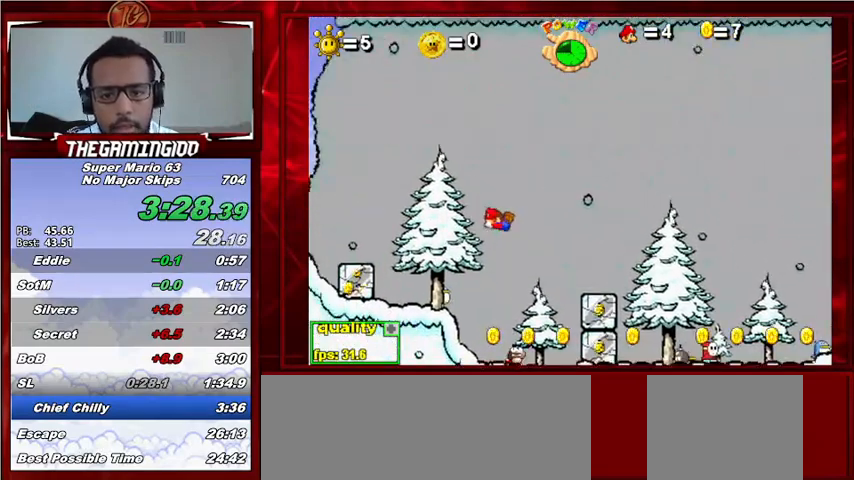
{"keys": ["left", "up"], "events": []}
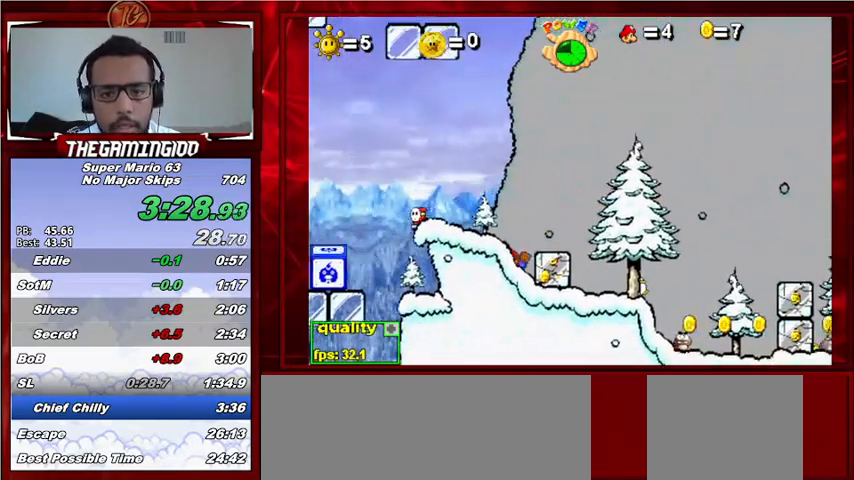
{"keys": ["left"], "events": [[200, "up", "up"], [300, "up", "down"], [433, "up", "up"]]}
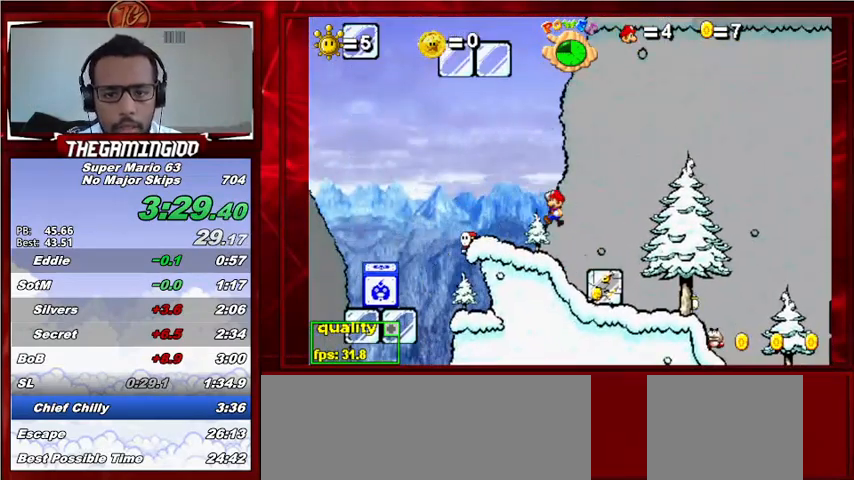
{"keys": ["left"], "events": [[33, "x", "down"], [167, "x", "up"]]}
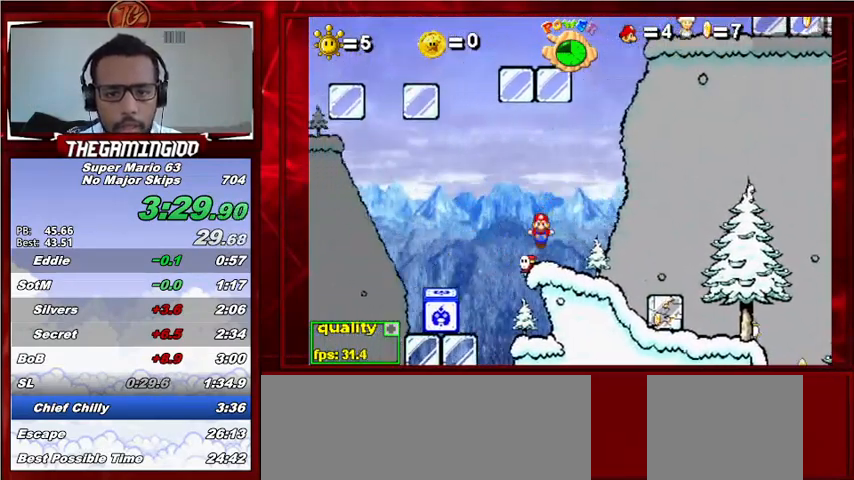
{"keys": ["left"], "events": []}
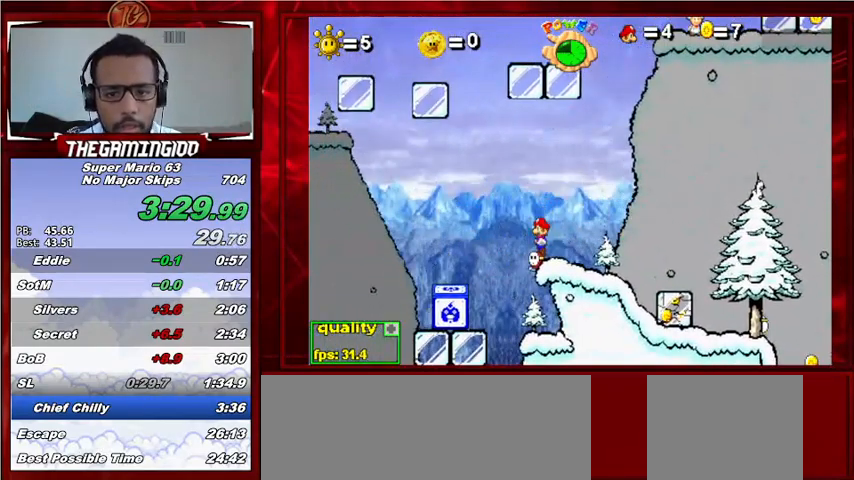
{"keys": [], "events": [[67, "left", "up"]]}
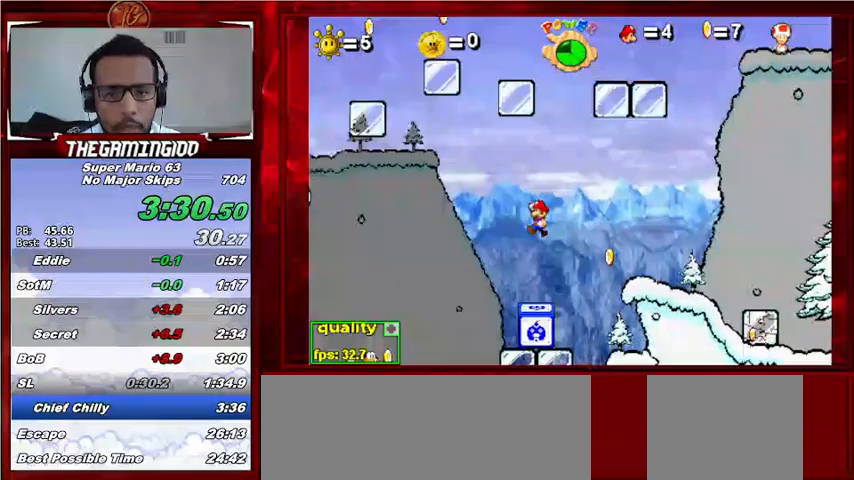
{"keys": [], "events": []}
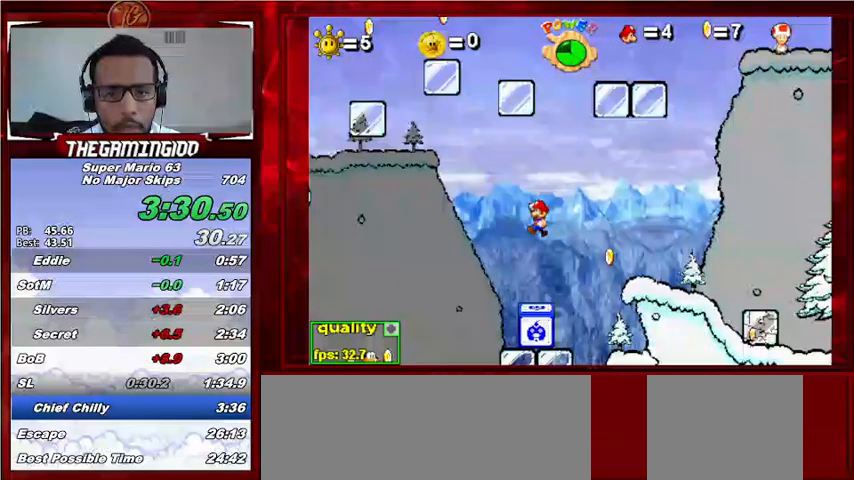
{"keys": [], "events": []}
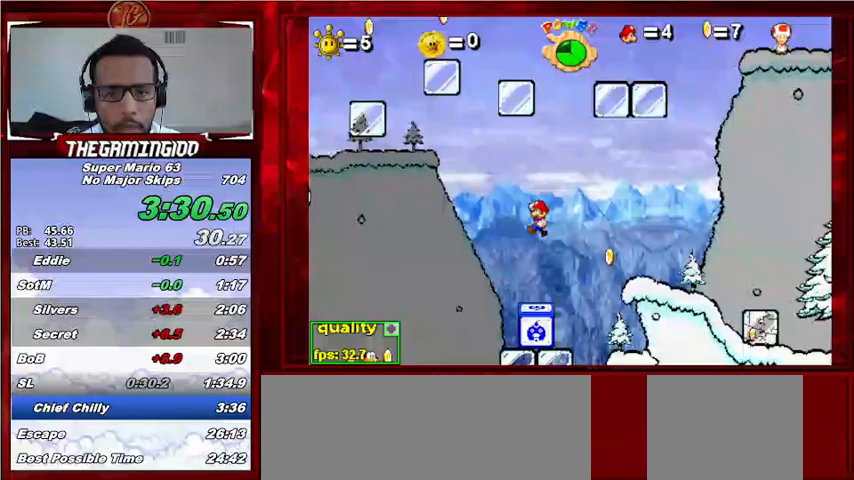
{"keys": ["left", "up"], "events": [[467, "left", "down"], [500, "up", "down"]]}